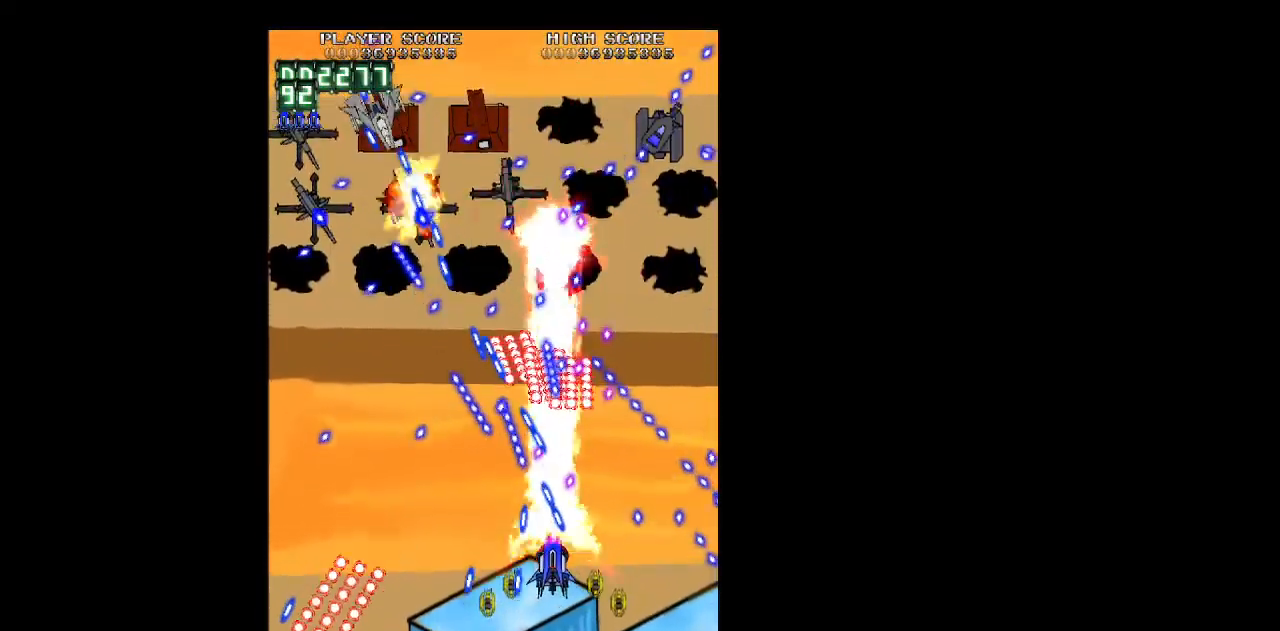
Gameplay with keyboard; each line is a JSON object with the keys held at the frame after it. "events" lists presses ("down") and releases ("up") of "b", "c", "down", "left", "right", "shift", "space", "up", "v", "x" and "z" between this image and that frame as [ms after this image, input, new state], when the widget could be followed in between. No other keys are recorded. Mouse input is not recorded.
{"keys": ["down", "shift", "z"], "events": [[33, "down", "down"], [33, "left", "down"], [83, "left", "up"], [133, "down", "up"], [167, "down", "down"]]}
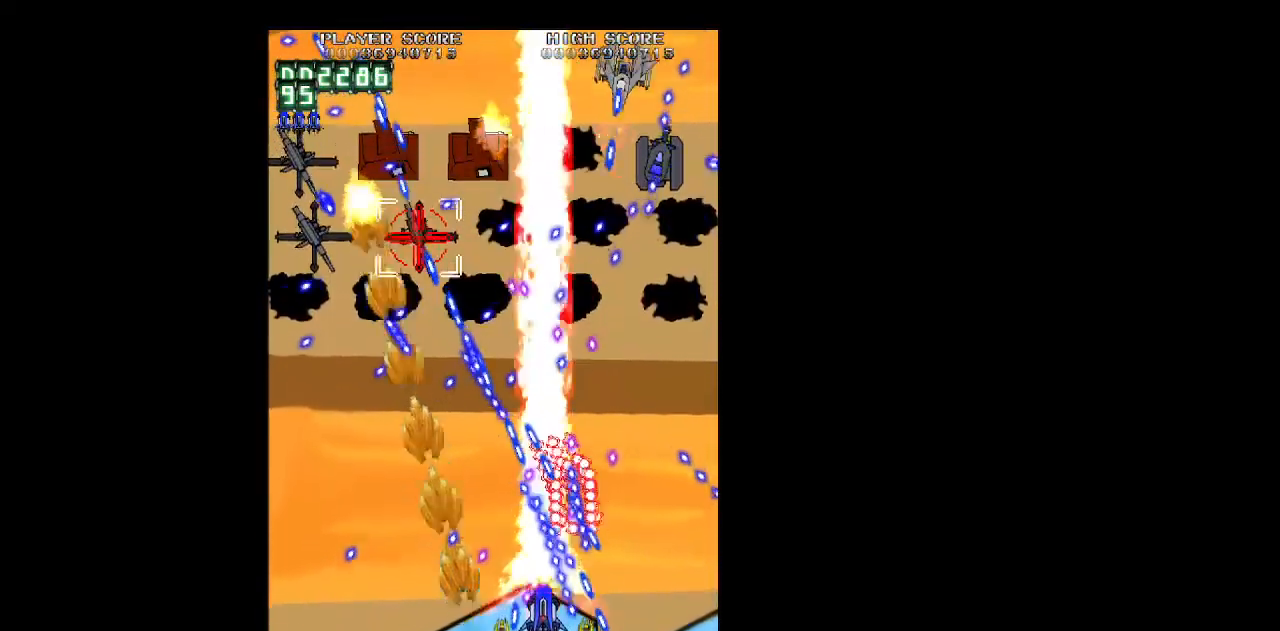
{"keys": ["shift", "z"], "events": [[50, "left", "down"], [100, "left", "up"], [283, "left", "down"], [333, "left", "up"], [467, "down", "up"]]}
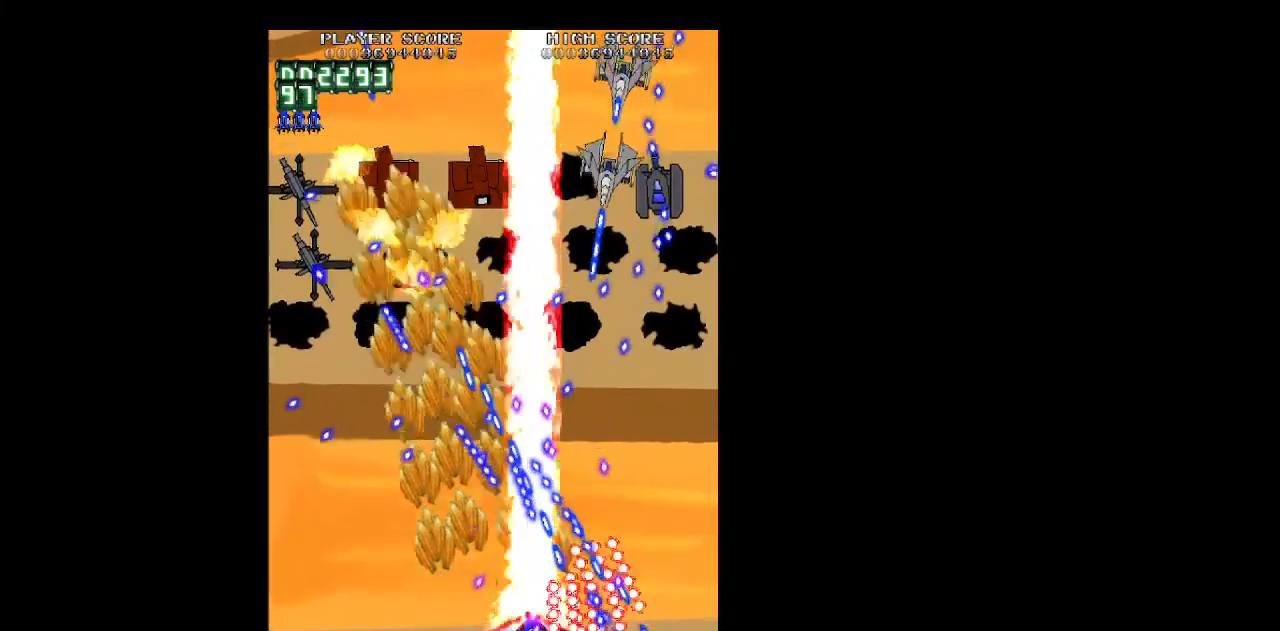
{"keys": ["up", "z"], "events": [[117, "left", "down"], [117, "up", "down"], [250, "shift", "up"], [400, "up", "up"], [483, "left", "up"], [483, "up", "down"]]}
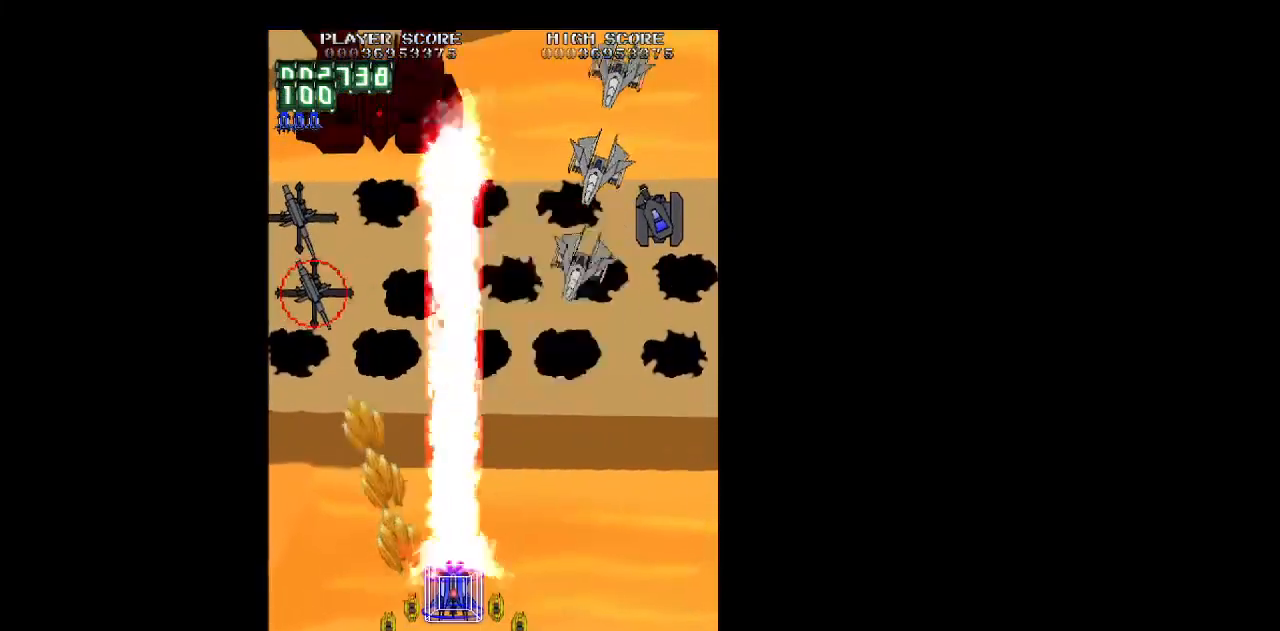
{"keys": ["right", "z"], "events": [[33, "left", "down"], [183, "left", "up"], [267, "left", "down"], [450, "left", "up"], [450, "up", "up"], [500, "right", "down"]]}
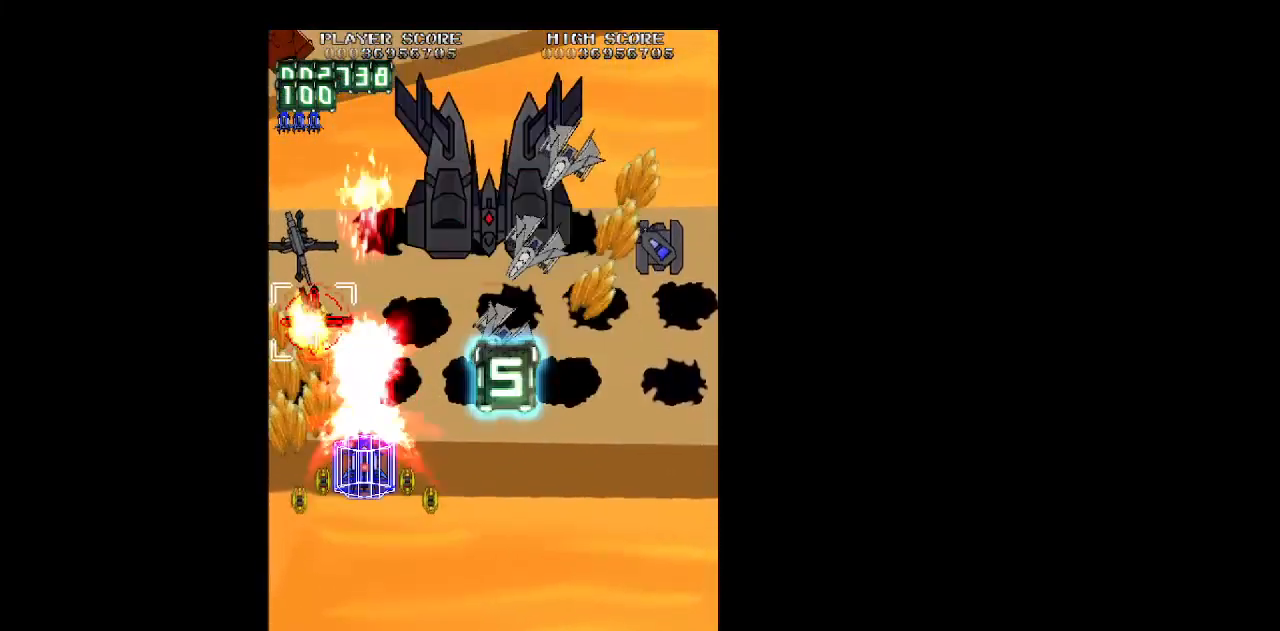
{"keys": ["right", "up", "z"], "events": [[283, "up", "down"], [383, "up", "up"], [467, "up", "down"]]}
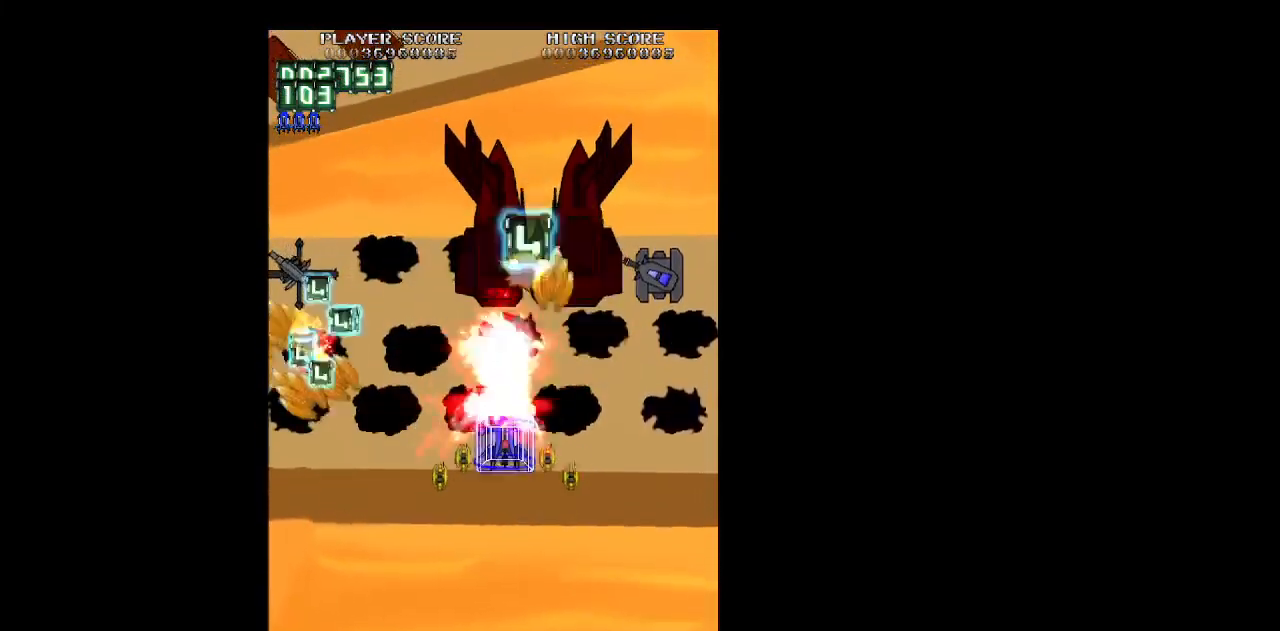
{"keys": ["down", "left", "shift", "z"], "events": [[117, "up", "up"], [167, "shift", "down"], [200, "down", "down"], [250, "right", "up"], [300, "left", "down"], [433, "left", "up"], [483, "left", "down"]]}
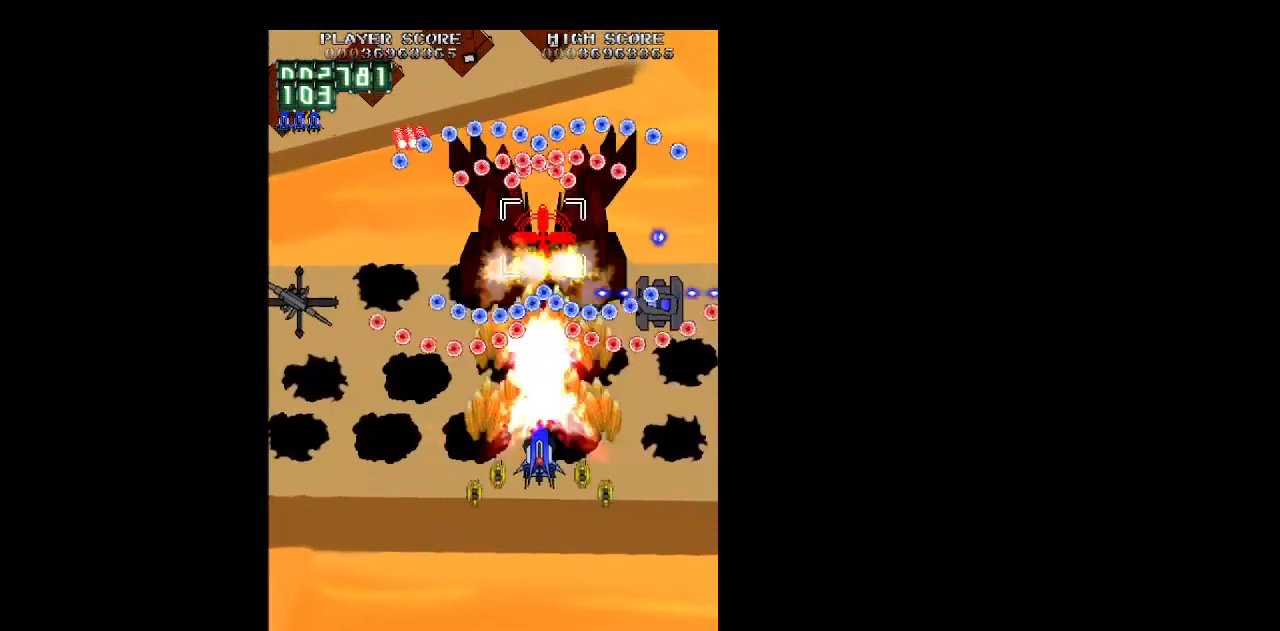
{"keys": ["down", "shift", "z"], "events": [[33, "down", "up"], [33, "shift", "up"], [83, "down", "down"], [167, "left", "up"], [267, "shift", "down"], [367, "right", "down"], [450, "right", "up"]]}
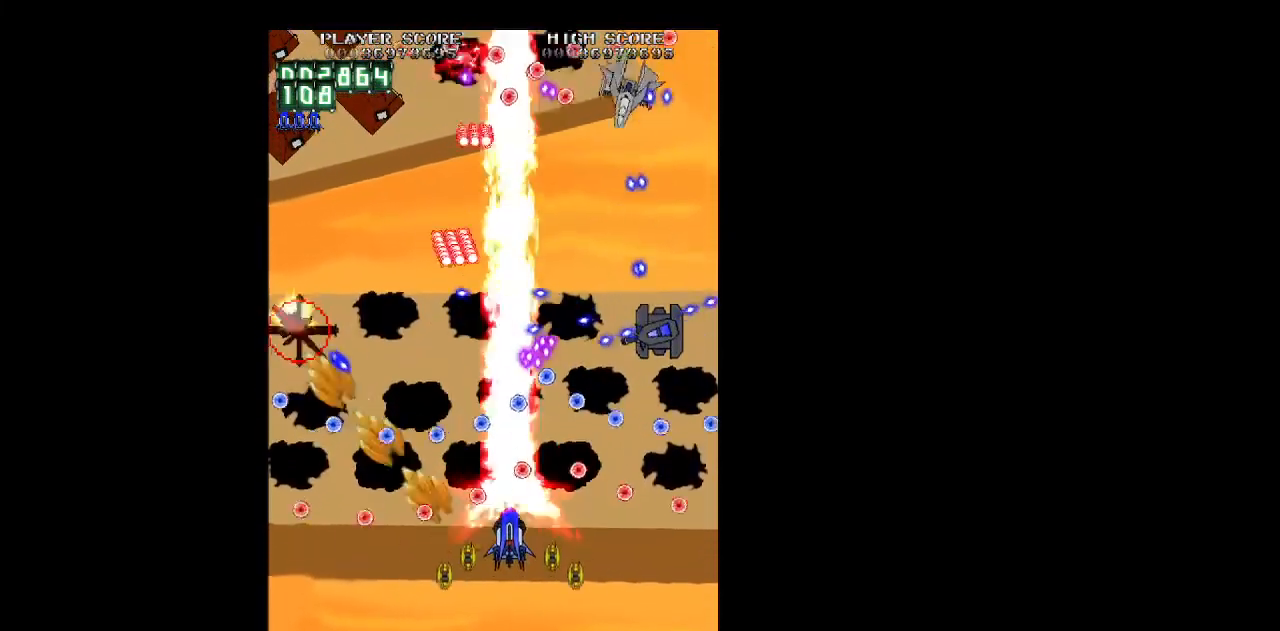
{"keys": ["down", "shift", "z"], "events": [[50, "left", "down"], [150, "left", "up"], [183, "down", "up"], [283, "down", "down"], [333, "left", "down"], [433, "left", "up"]]}
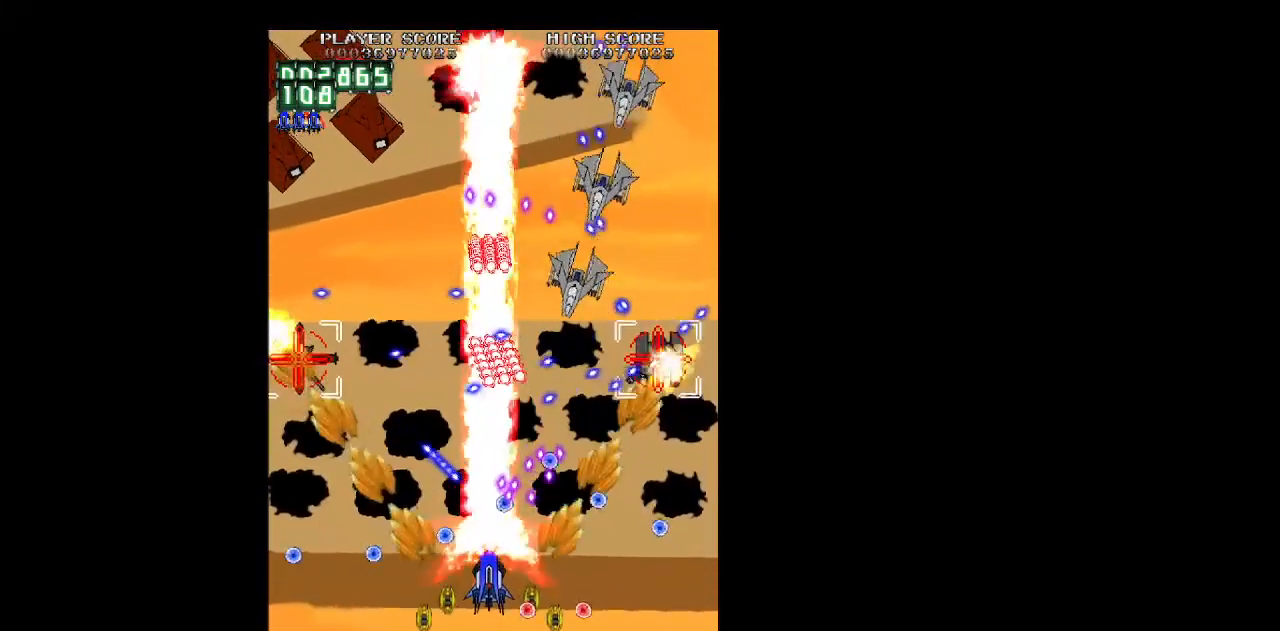
{"keys": ["left", "z"], "events": [[17, "left", "down"], [67, "down", "up"], [150, "up", "down"], [200, "shift", "up"], [350, "up", "up"]]}
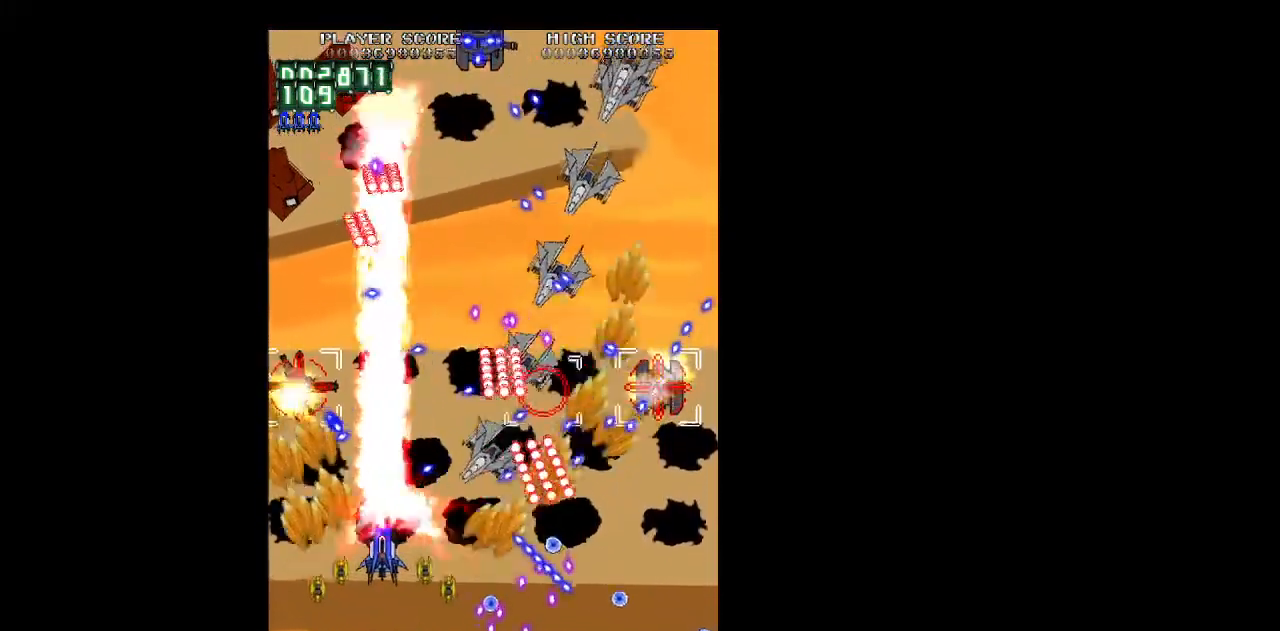
{"keys": ["down", "z"], "events": [[217, "left", "up"], [267, "down", "down"], [317, "left", "down"], [367, "left", "up"], [400, "right", "down"], [500, "right", "up"]]}
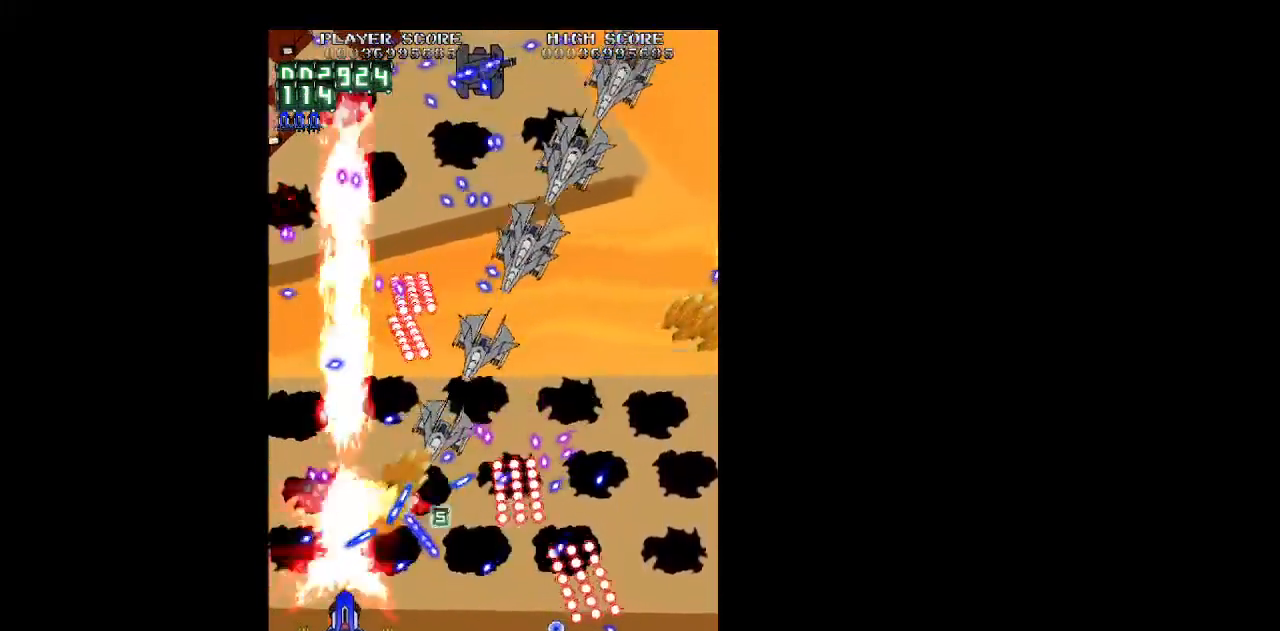
{"keys": ["down", "shift", "z"], "events": [[150, "right", "down"], [233, "right", "up"], [283, "shift", "down"], [433, "right", "down"], [467, "right", "up"]]}
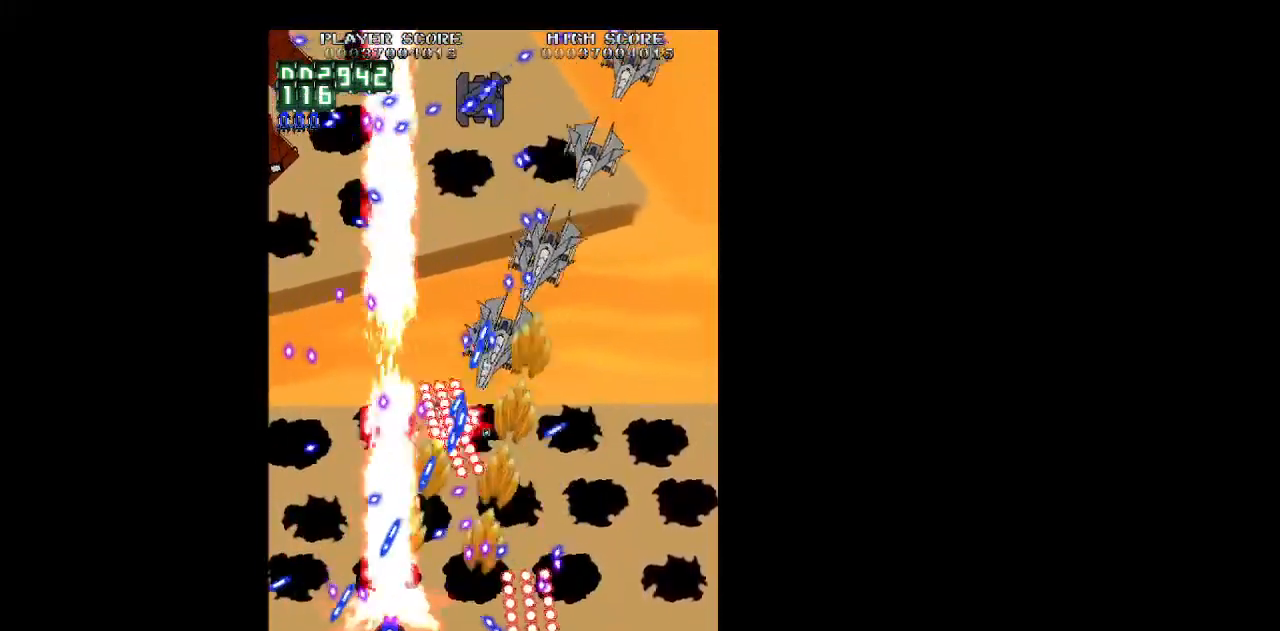
{"keys": ["left", "shift", "z"], "events": [[17, "down", "up"], [67, "right", "down"], [400, "right", "up"], [433, "left", "down"]]}
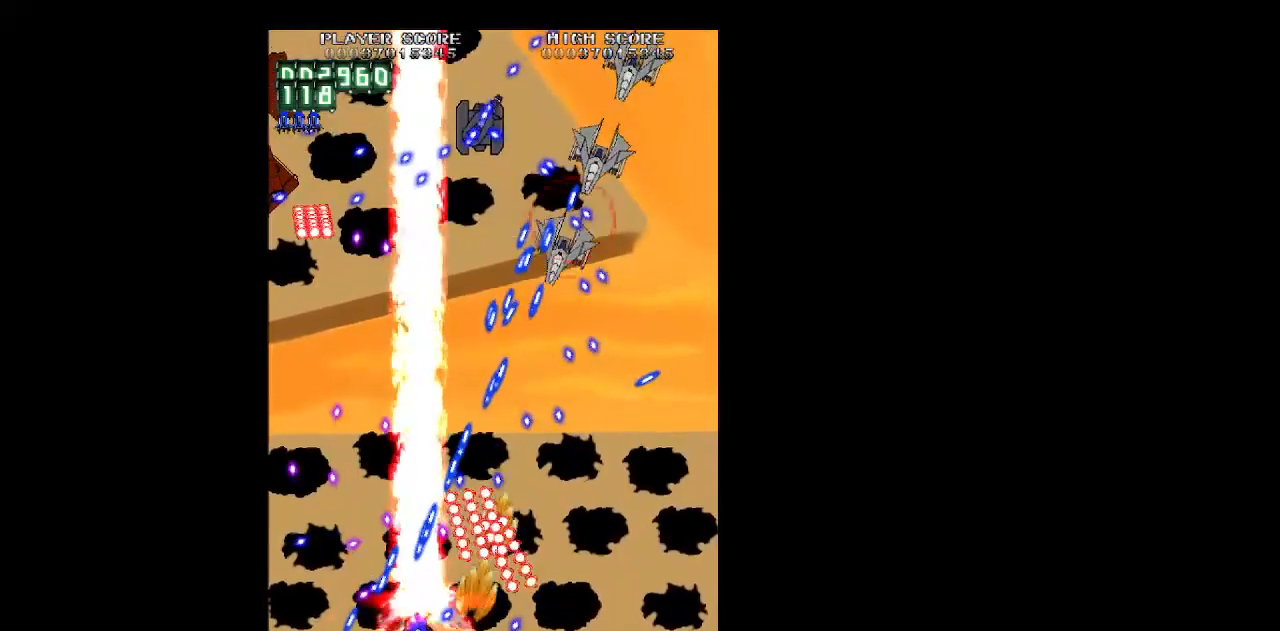
{"keys": ["left", "shift", "z"], "events": [[33, "left", "up"], [33, "right", "down"], [317, "right", "up"], [417, "left", "down"]]}
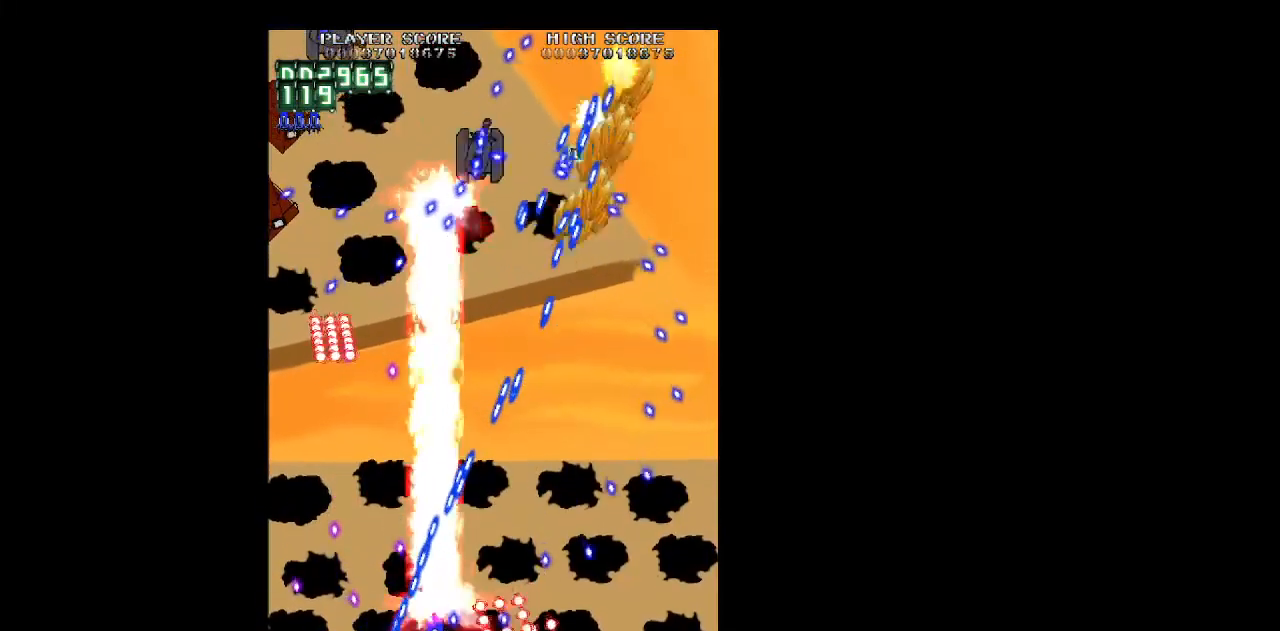
{"keys": ["right", "z"], "events": [[50, "left", "up"], [100, "right", "down"], [183, "right", "up"], [183, "up", "down"], [233, "right", "down"], [283, "up", "up"], [417, "shift", "up"]]}
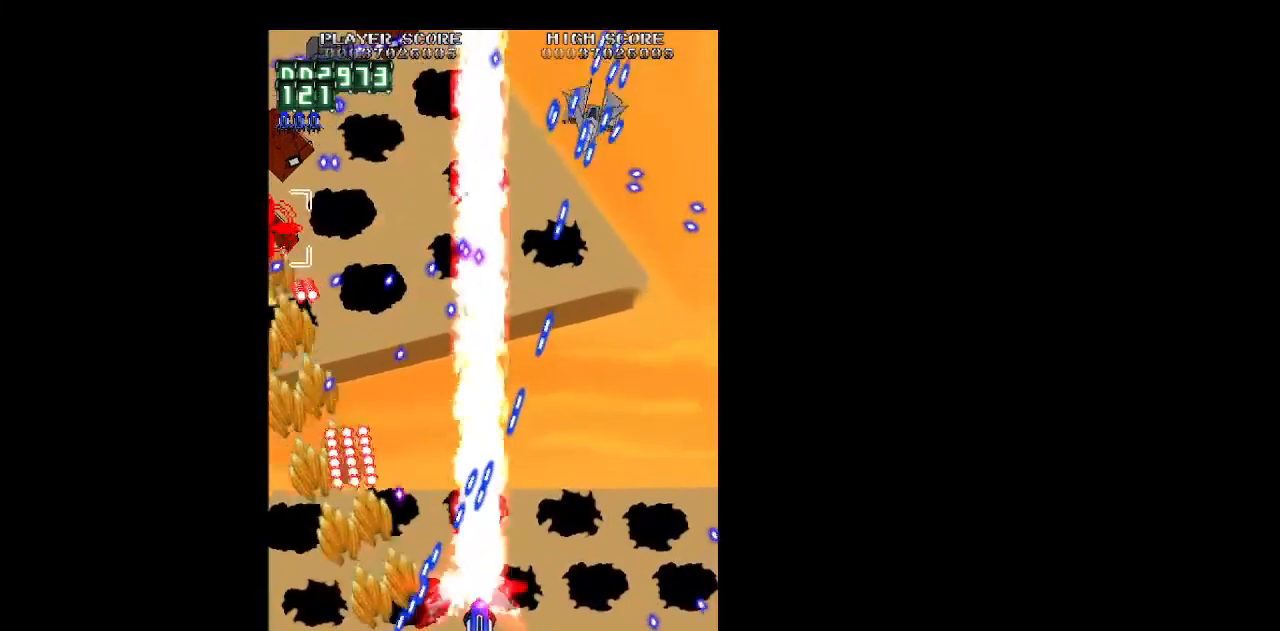
{"keys": ["right", "up", "z"], "events": [[117, "up", "down"]]}
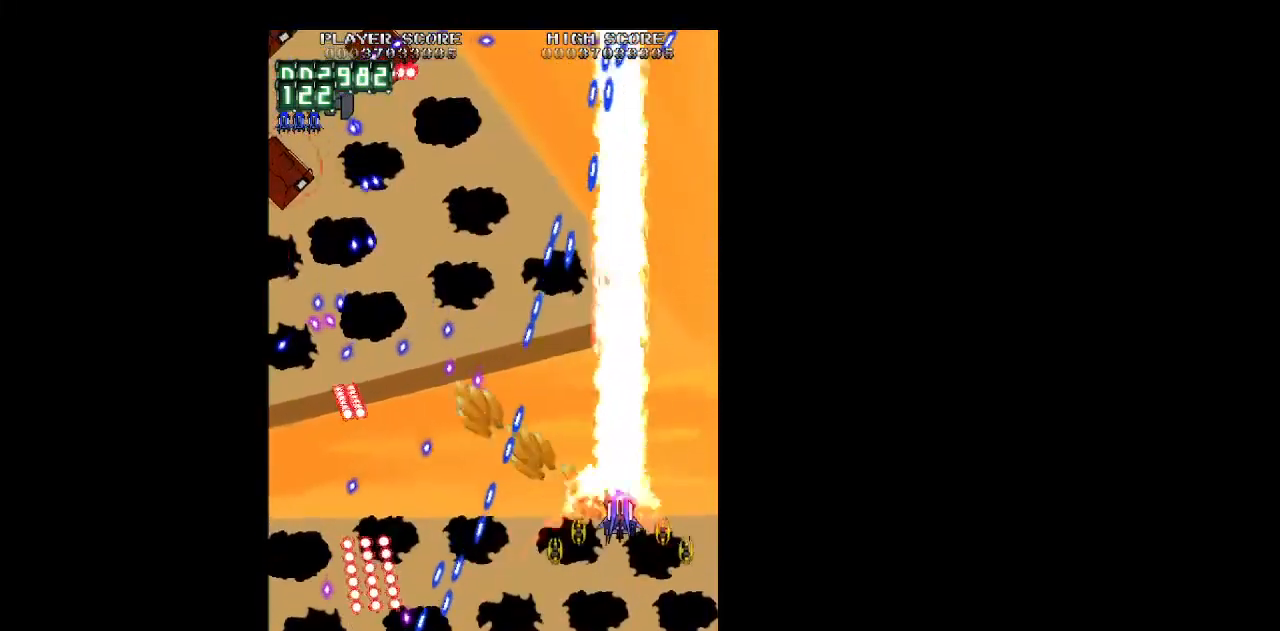
{"keys": ["shift", "up", "z"], "events": [[83, "right", "up"], [133, "left", "down"], [217, "left", "up"], [267, "shift", "down"]]}
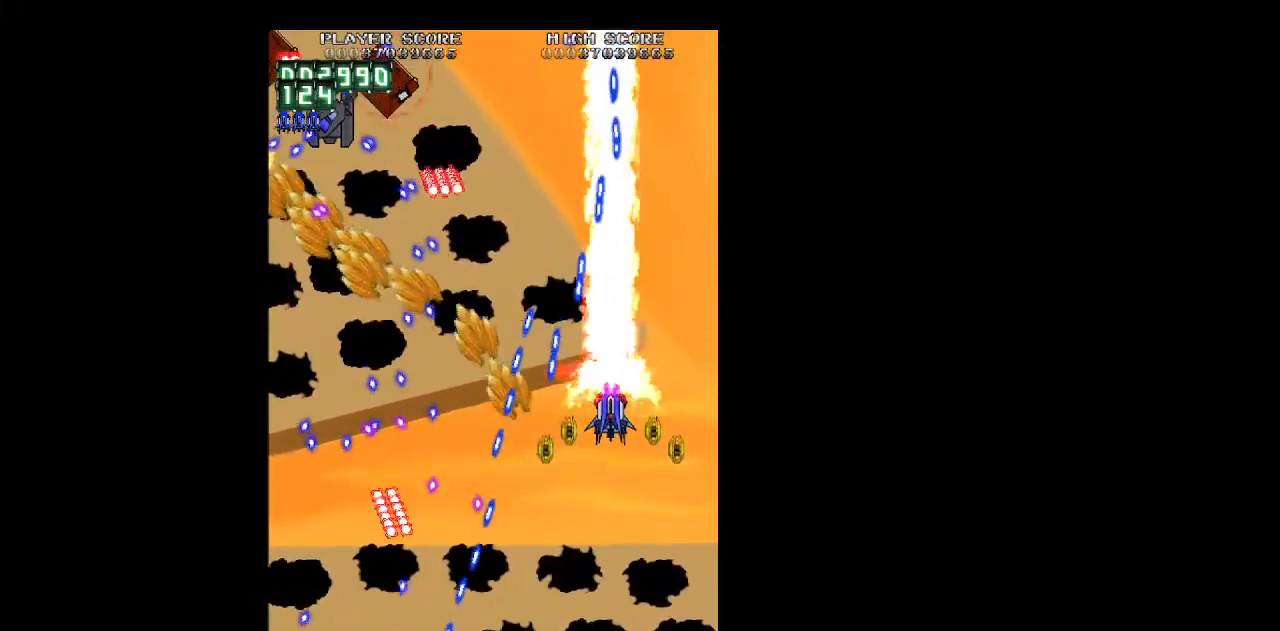
{"keys": ["down", "z"], "events": [[100, "up", "up"], [233, "down", "down"], [383, "shift", "up"]]}
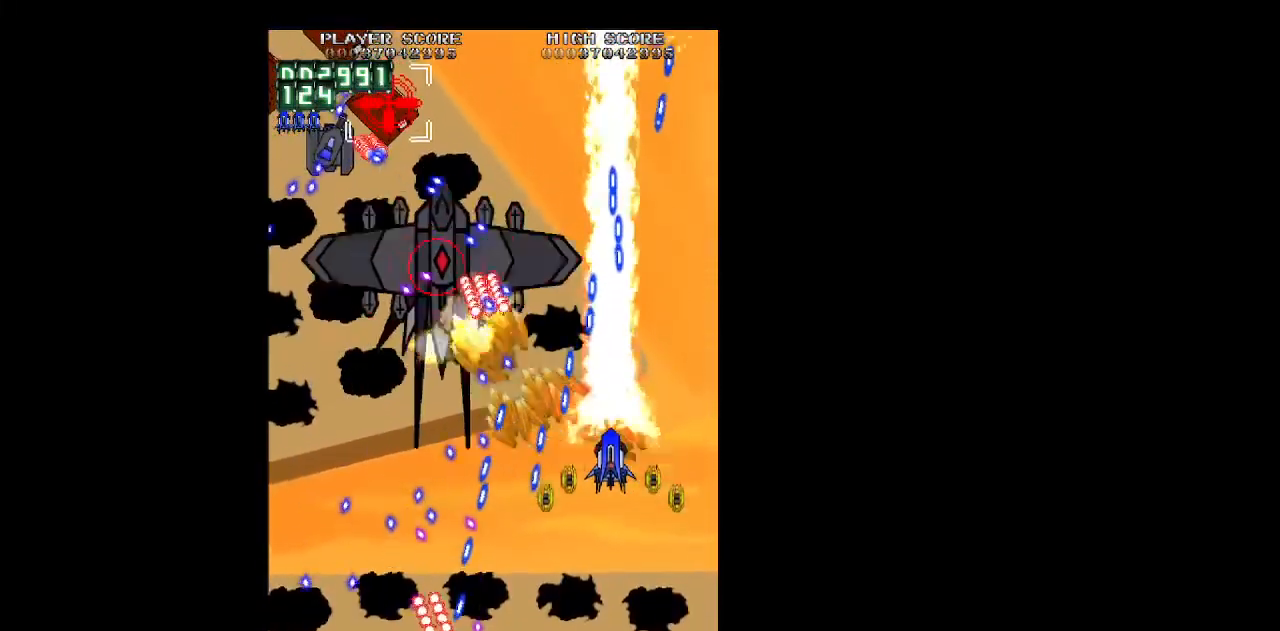
{"keys": ["shift", "z"], "events": [[67, "down", "up"], [67, "shift", "down"], [117, "down", "down"], [167, "right", "down"], [200, "right", "up"], [350, "right", "down"], [433, "right", "up"], [483, "down", "up"]]}
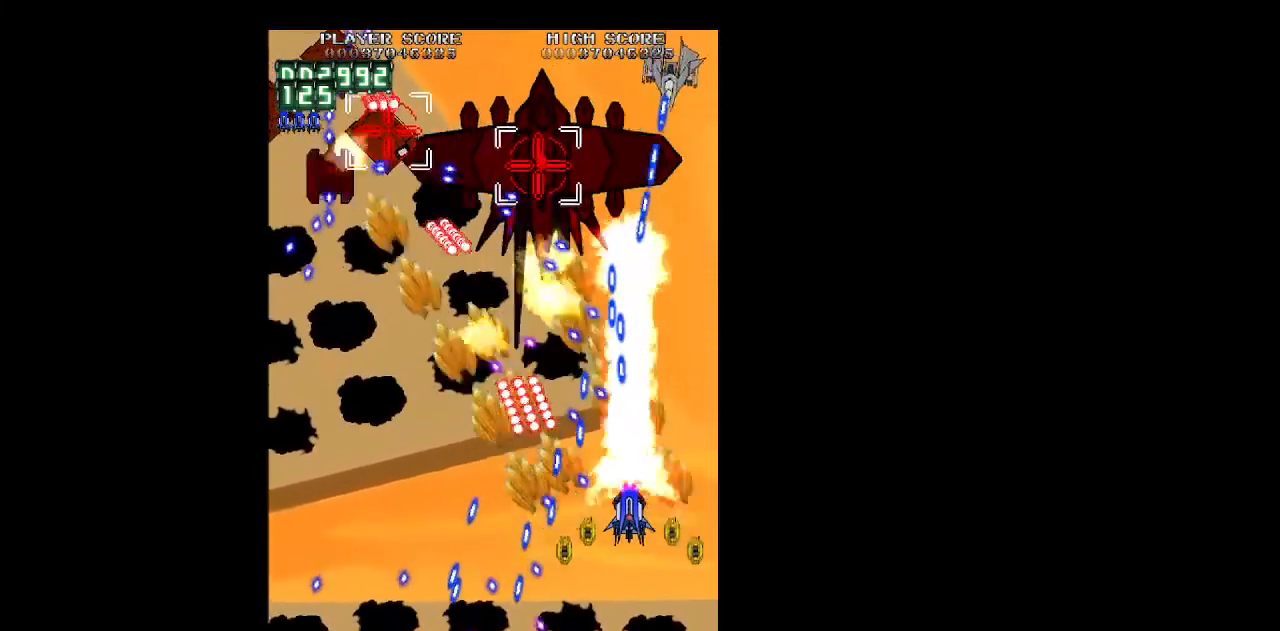
{"keys": ["down", "right", "shift", "z"], "events": [[83, "down", "down"], [83, "right", "down"], [133, "right", "up"], [217, "down", "up"], [367, "down", "down"], [500, "right", "down"]]}
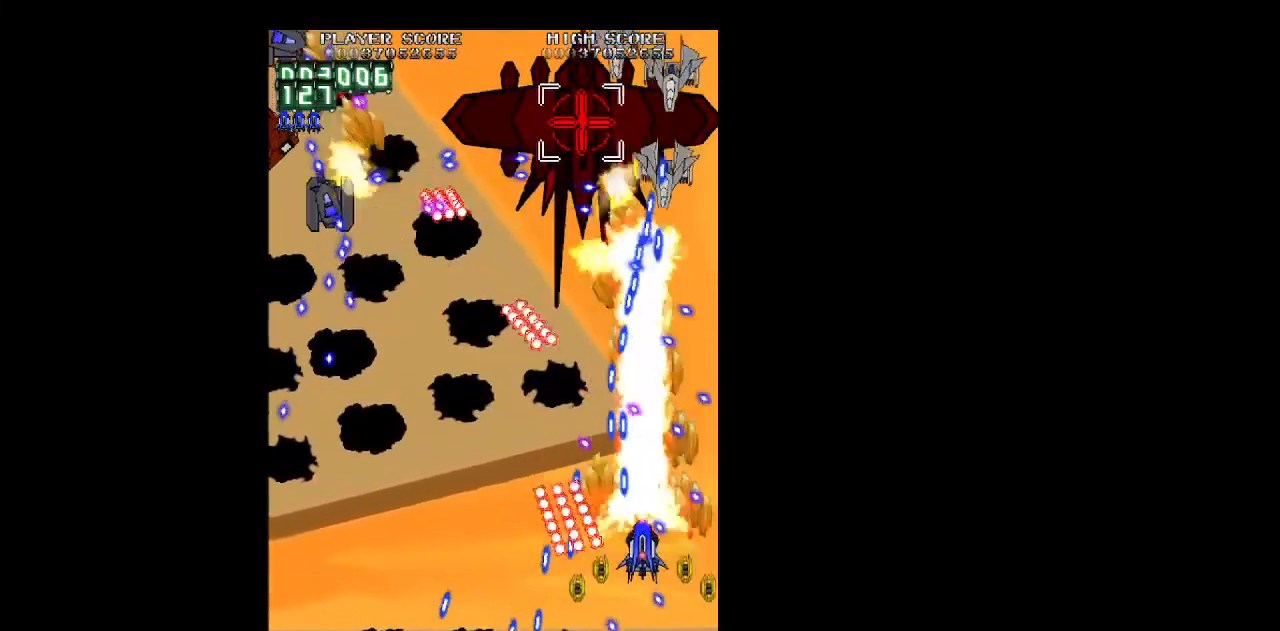
{"keys": ["shift", "z"], "events": [[150, "right", "up"], [233, "down", "up"]]}
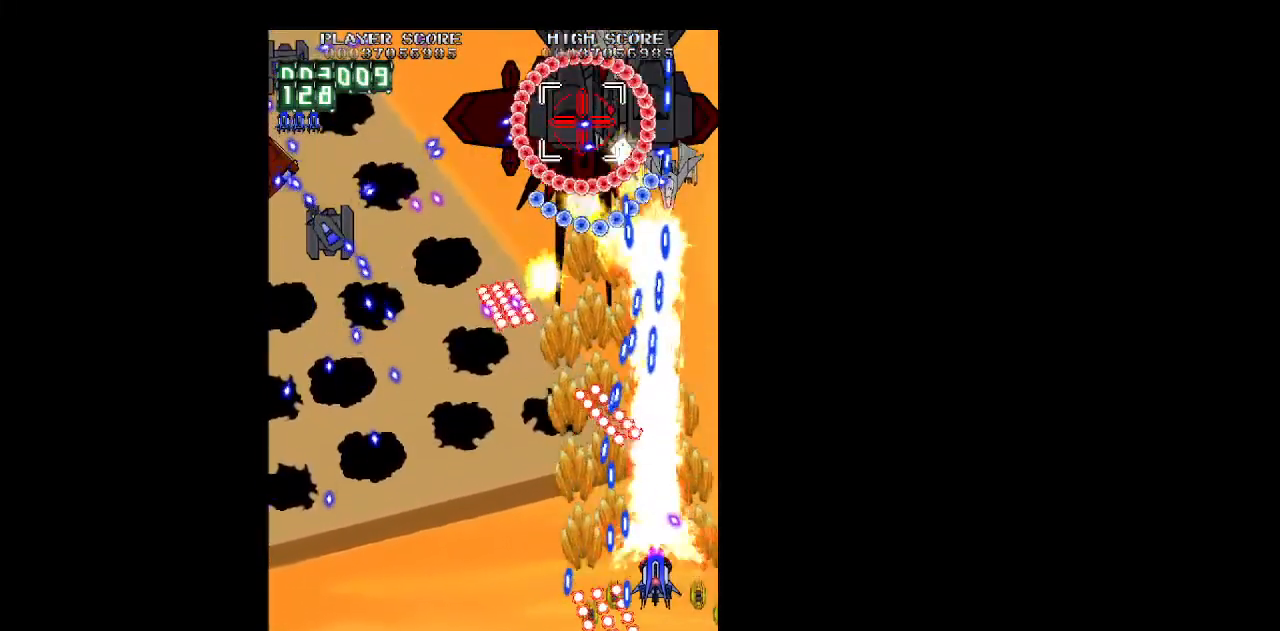
{"keys": ["shift", "z"], "events": [[300, "left", "down"], [400, "left", "up"]]}
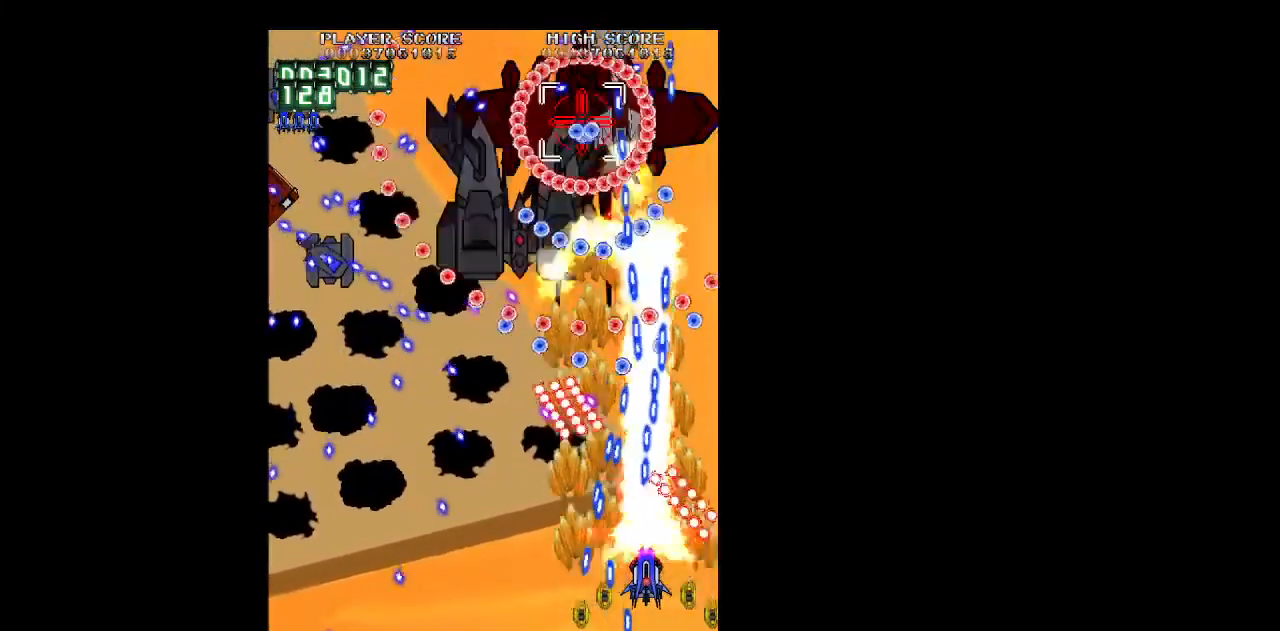
{"keys": ["down", "shift", "z"], "events": [[33, "left", "down"], [183, "left", "up"], [267, "left", "down"], [317, "down", "down"], [367, "left", "up"], [450, "down", "up"], [500, "down", "down"]]}
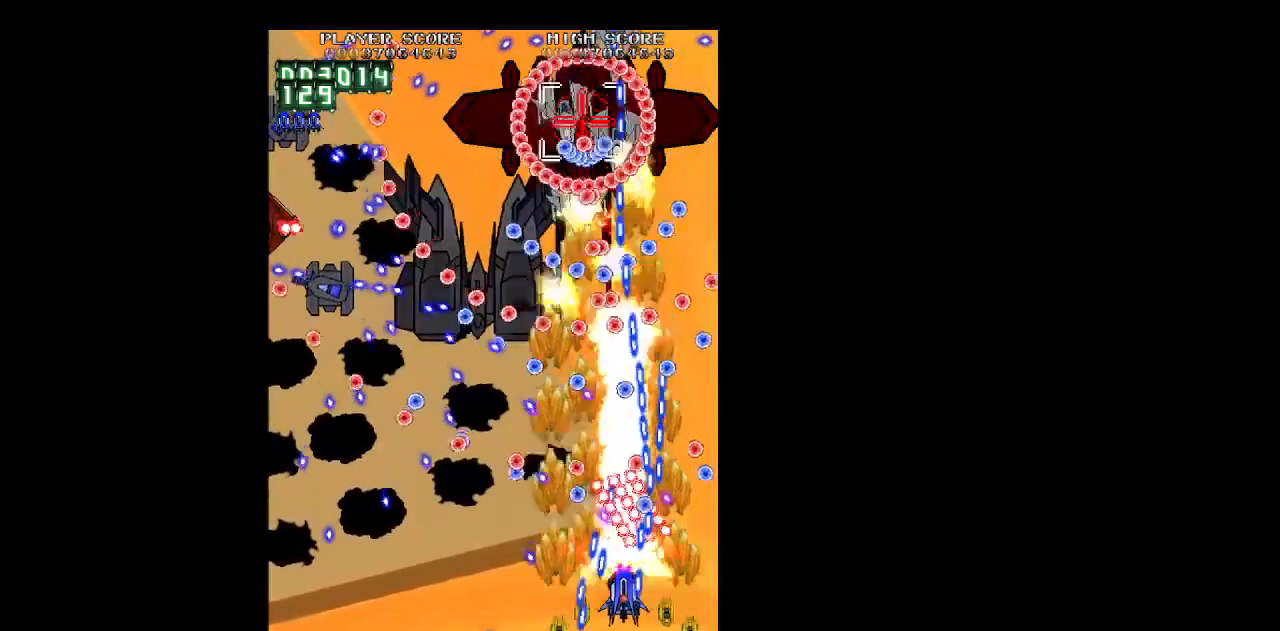
{"keys": ["down", "shift", "z"], "events": [[50, "left", "down"], [100, "left", "up"], [283, "down", "up"], [417, "down", "down"]]}
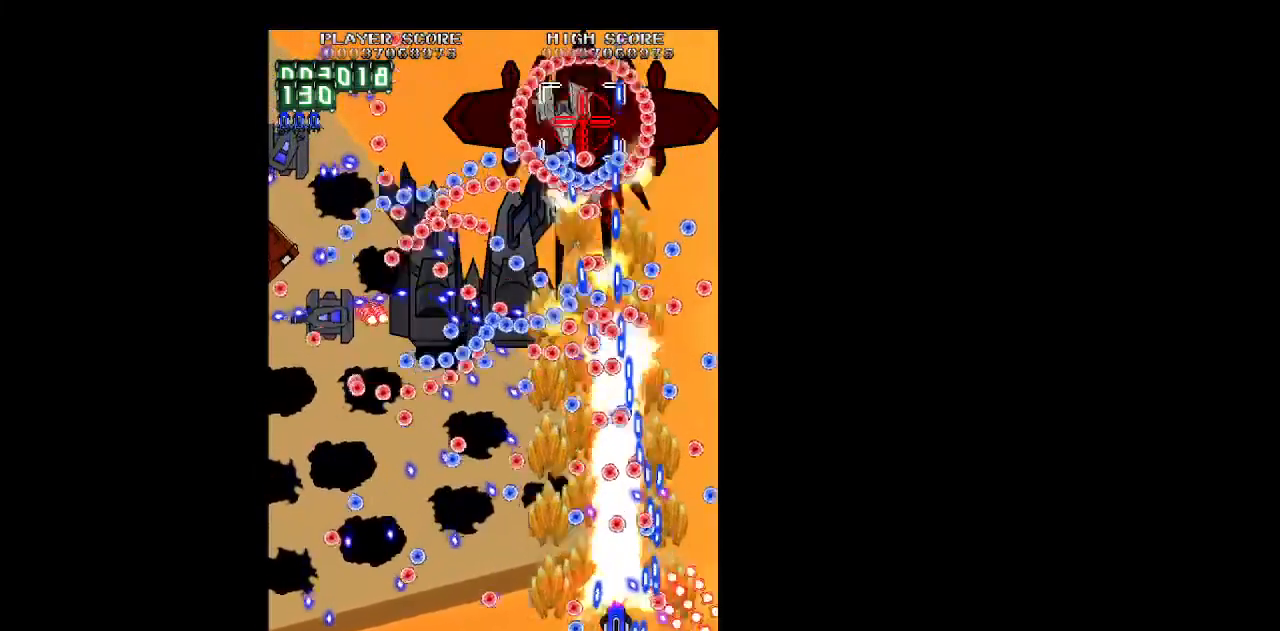
{"keys": ["down", "shift", "z"], "events": [[17, "left", "down"], [67, "down", "up"], [67, "left", "up"], [200, "down", "down"], [250, "left", "down"], [350, "down", "up"], [350, "left", "up"], [483, "down", "down"]]}
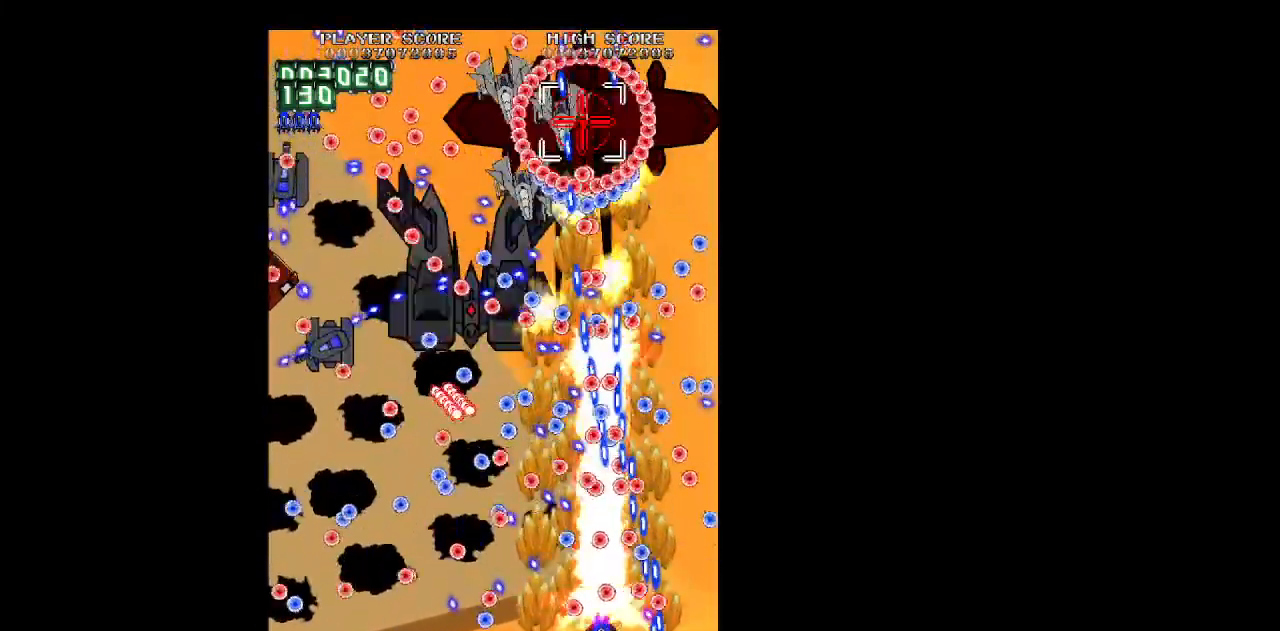
{"keys": ["down", "left", "shift", "z"], "events": [[33, "left", "down"], [83, "left", "up"], [133, "down", "up"], [183, "down", "down"], [267, "left", "down"]]}
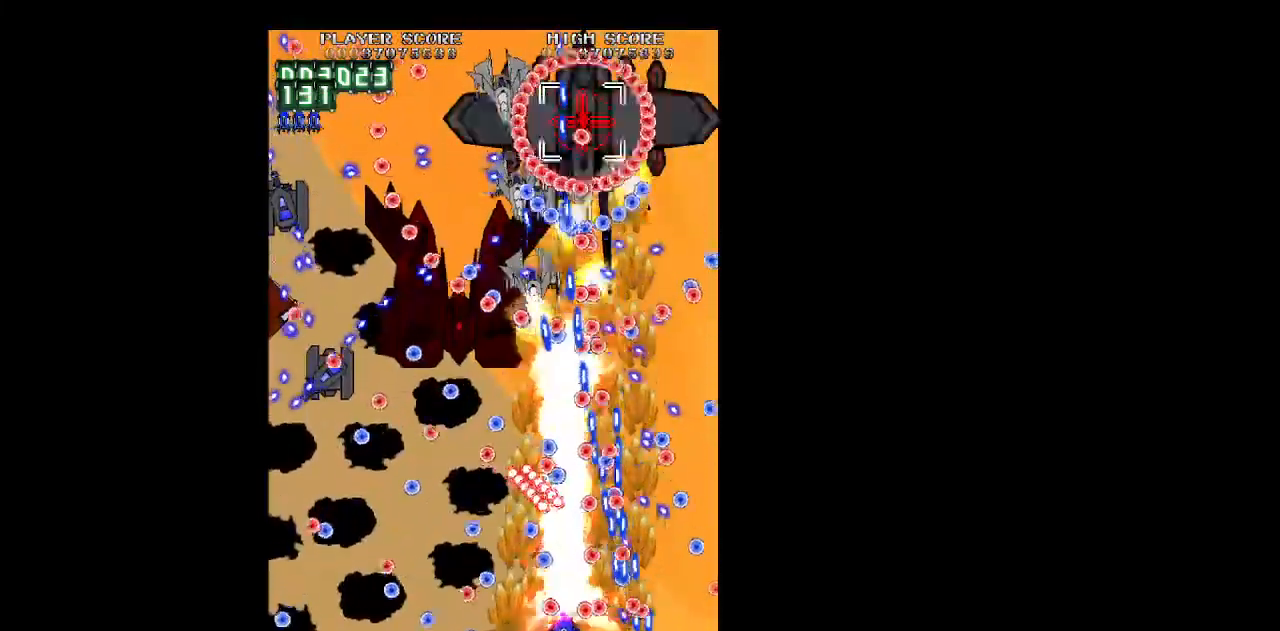
{"keys": ["down", "left", "shift", "z"], "events": []}
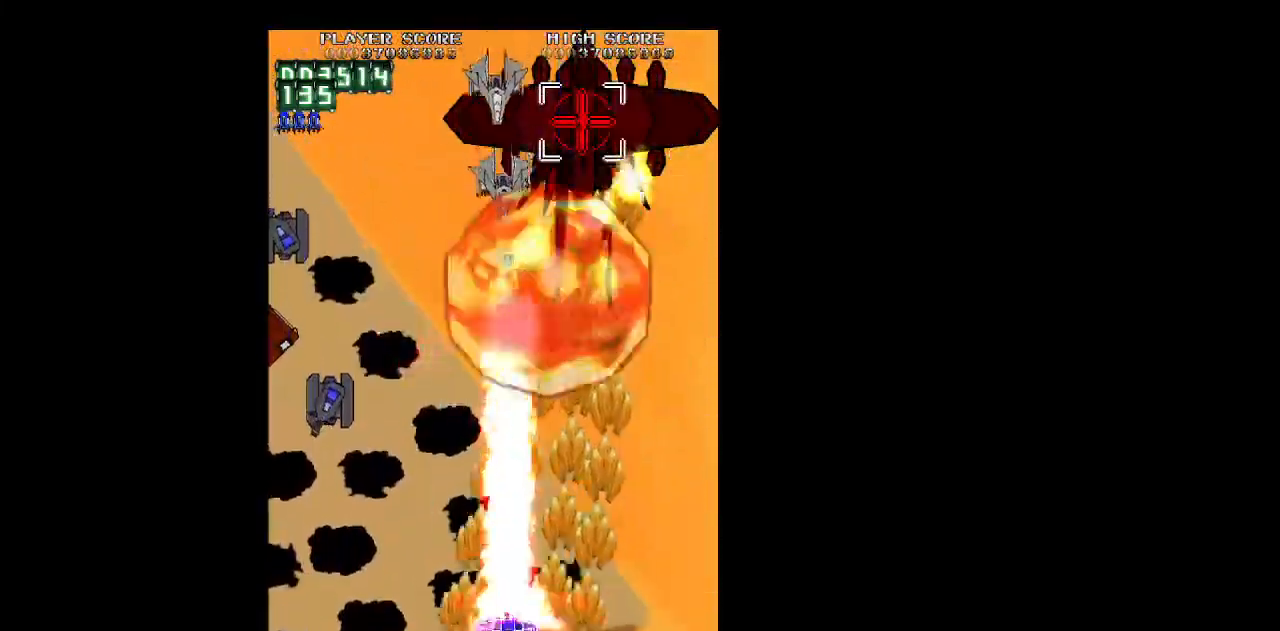
{"keys": ["left", "up", "z"], "events": [[117, "left", "up"], [167, "down", "up"], [250, "left", "down"], [300, "shift", "up"], [350, "up", "down"], [400, "left", "up"], [483, "left", "down"]]}
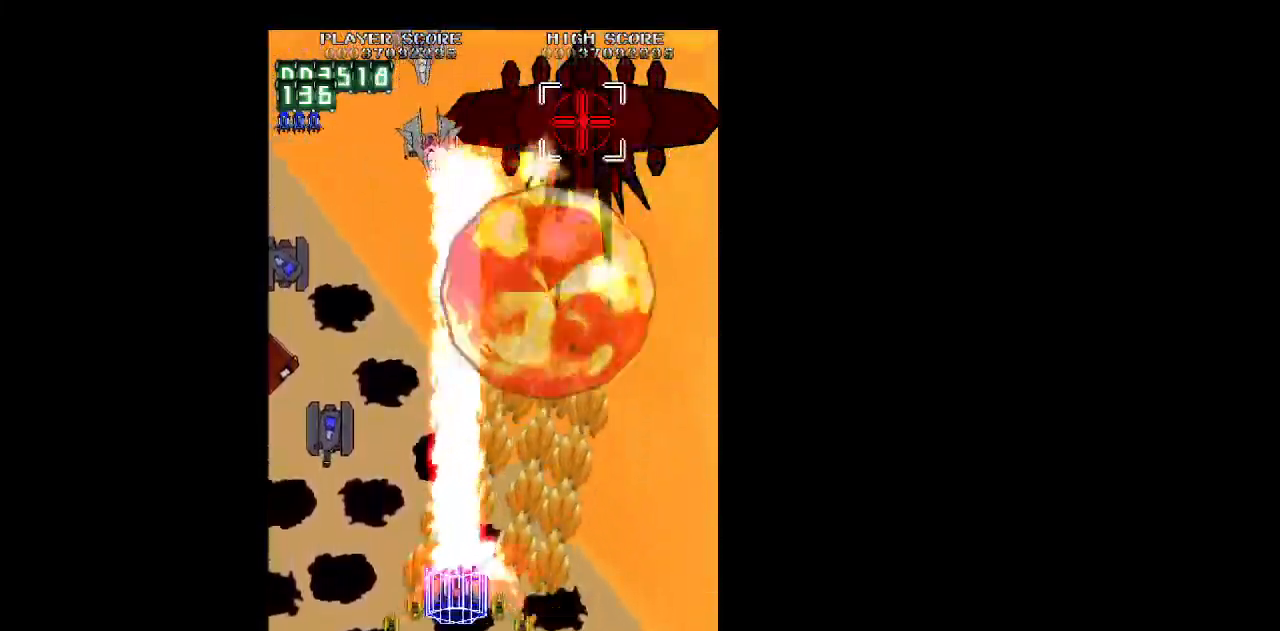
{"keys": ["left", "shift", "up", "z"], "events": [[83, "up", "up"], [217, "up", "down"], [317, "up", "up"], [450, "up", "down"], [500, "shift", "down"]]}
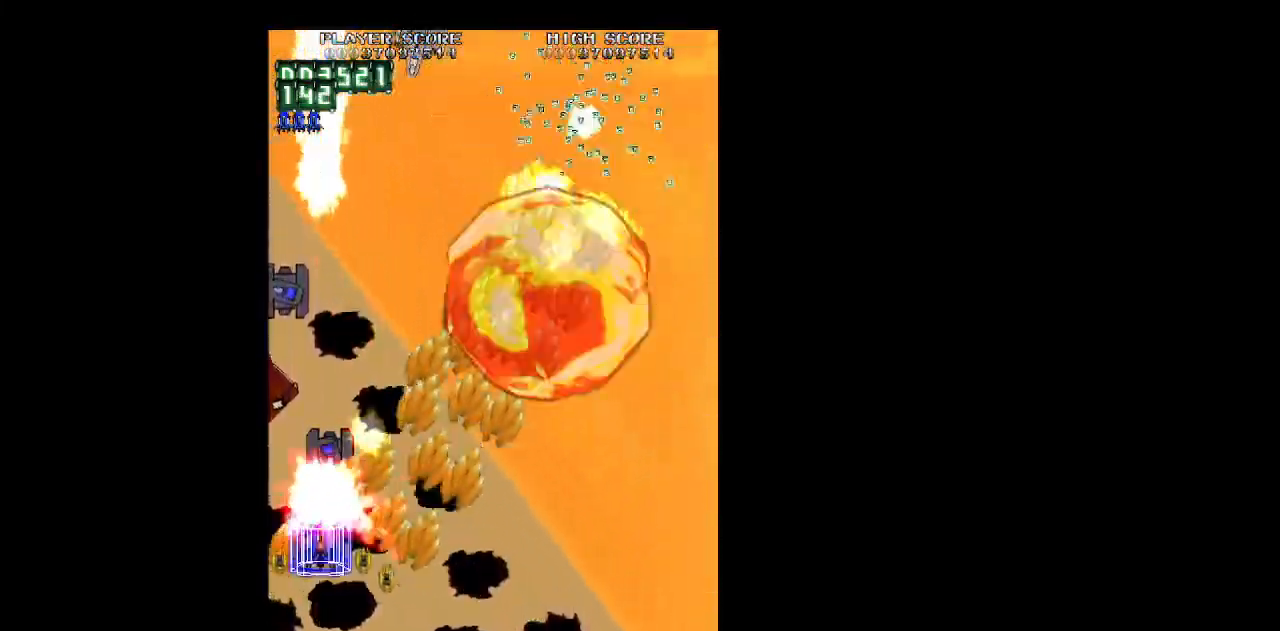
{"keys": ["right", "shift", "up", "z"], "events": [[150, "up", "up"], [283, "left", "up"], [283, "right", "down"], [283, "up", "down"], [383, "up", "up"], [467, "up", "down"]]}